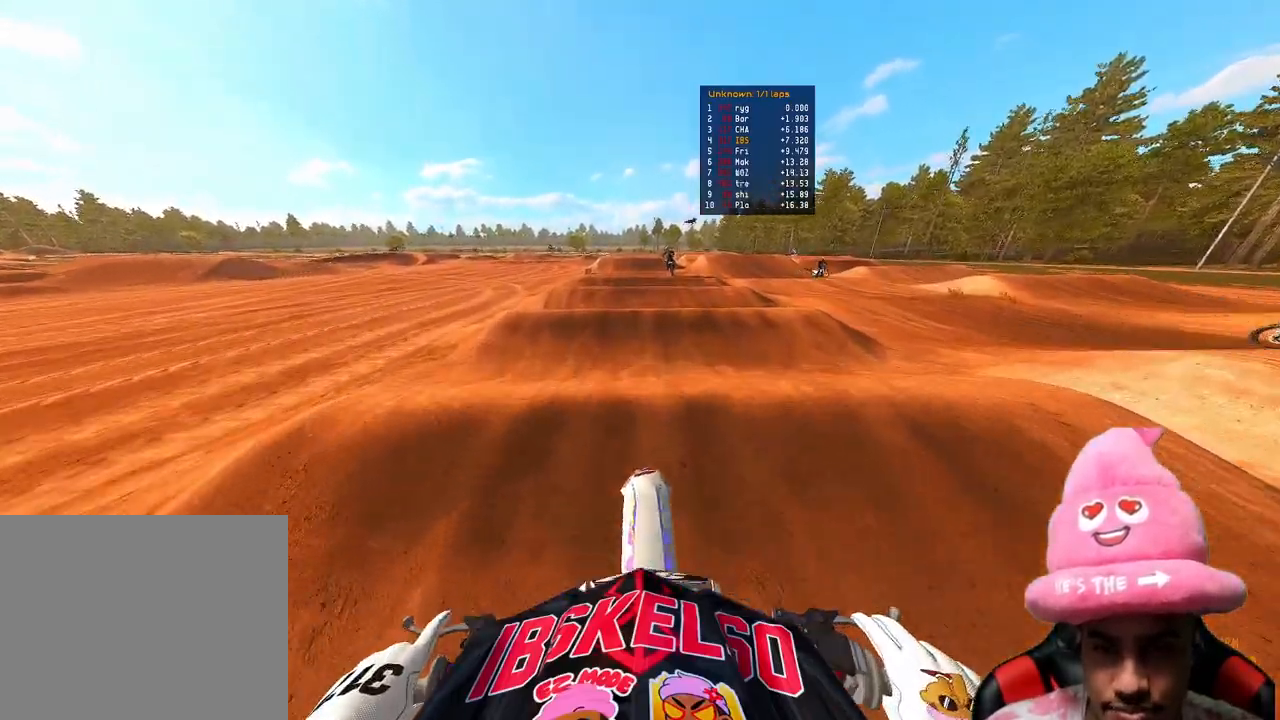
Gameplay with a controller (PlayStation layout); each line is a JSON object with the inputs held at the frame after it. "events" lists button and stick changes between this image and that frame as [ms after this image, input, new state], when the widget could be followed in between. Not read: L3 TOUCHPAD.
{"buttons": ["R2"], "left_stick": "center", "right_stick": "up", "events": [[133, "right_stick", "down-left"], [200, "right_stick", "center"], [250, "right_stick", "up"]]}
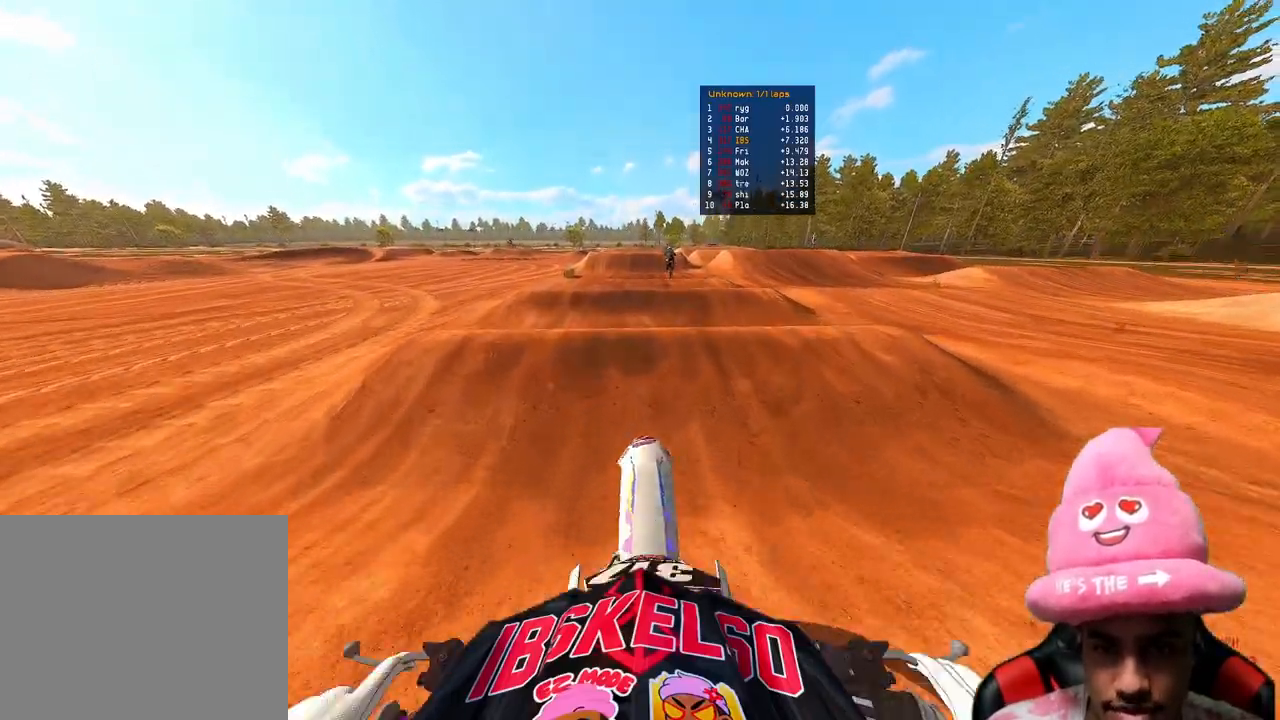
{"buttons": ["R2"], "left_stick": "center", "right_stick": "down-left", "events": [[67, "right_stick", "center"], [167, "right_stick", "up"], [217, "R3", "down"], [267, "right_stick", "center"], [317, "R3", "up"], [333, "right_stick", "down-left"], [383, "R3", "down"], [483, "R3", "up"]]}
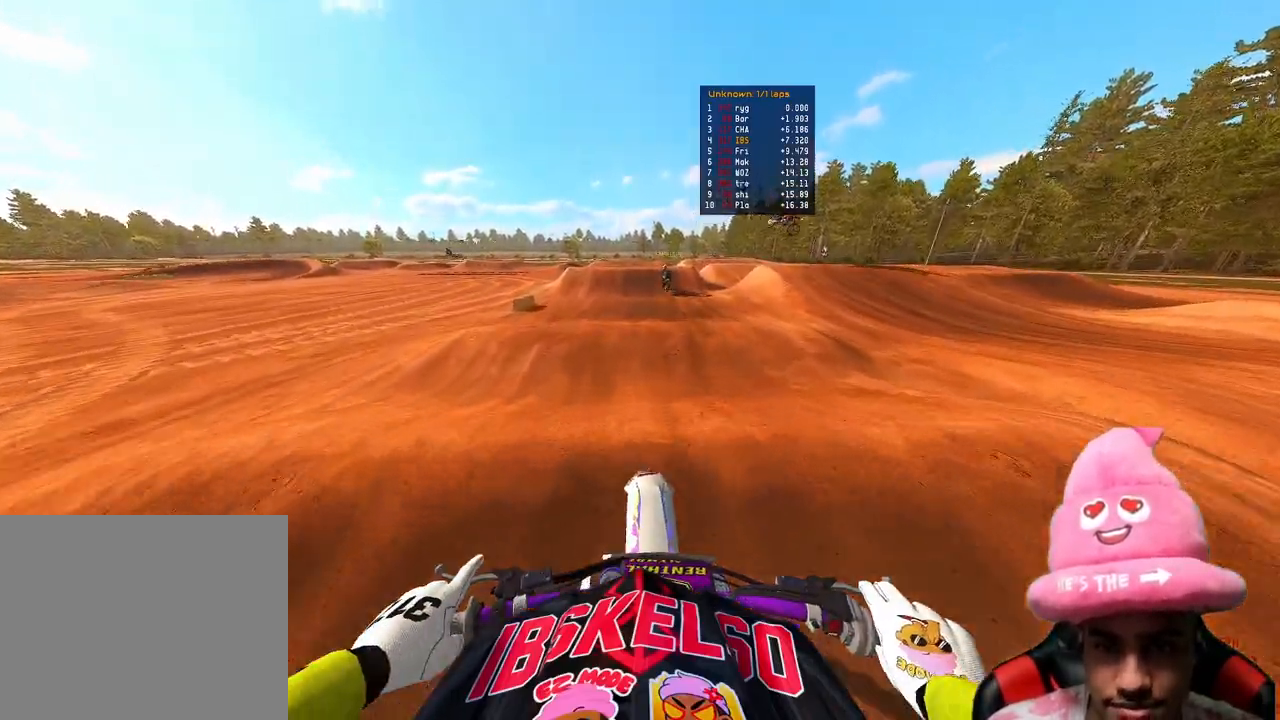
{"buttons": ["R2"], "left_stick": "center", "right_stick": "center", "events": [[267, "right_stick", "up"], [467, "right_stick", "center"]]}
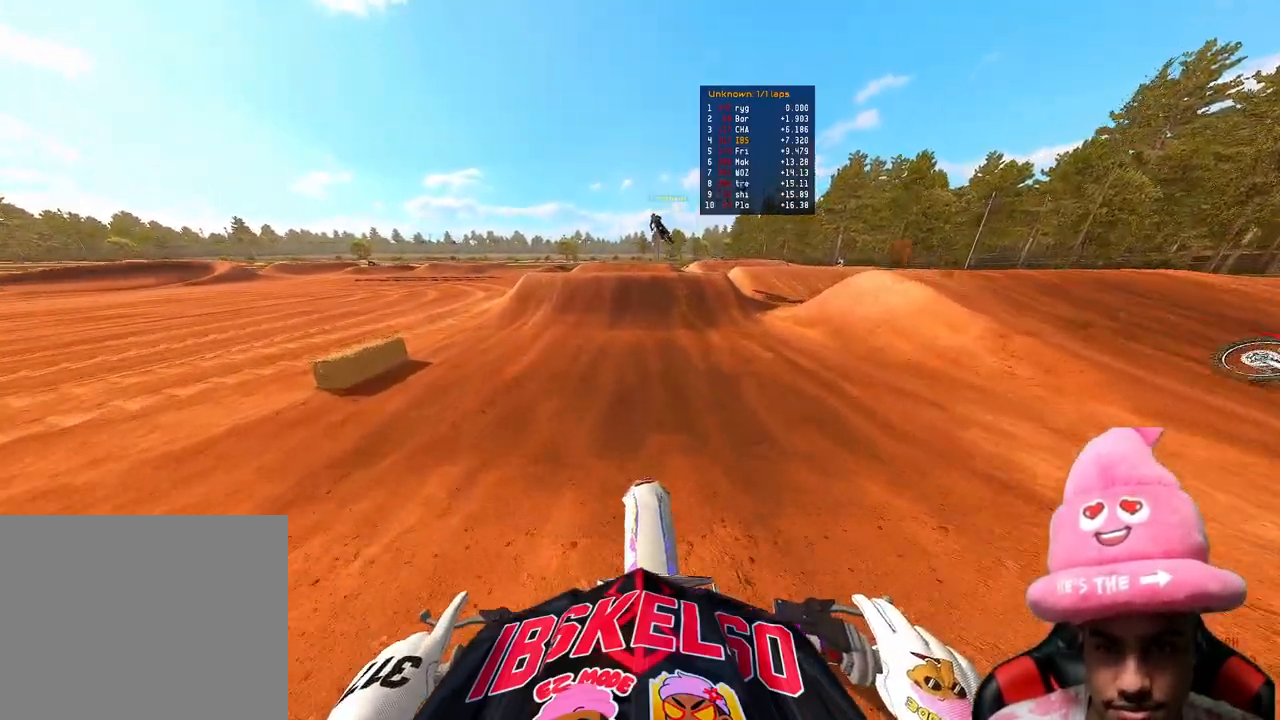
{"buttons": [], "left_stick": "center", "right_stick": "center", "events": [[117, "right_stick", "up"], [300, "right_stick", "center"], [350, "R2", "up"]]}
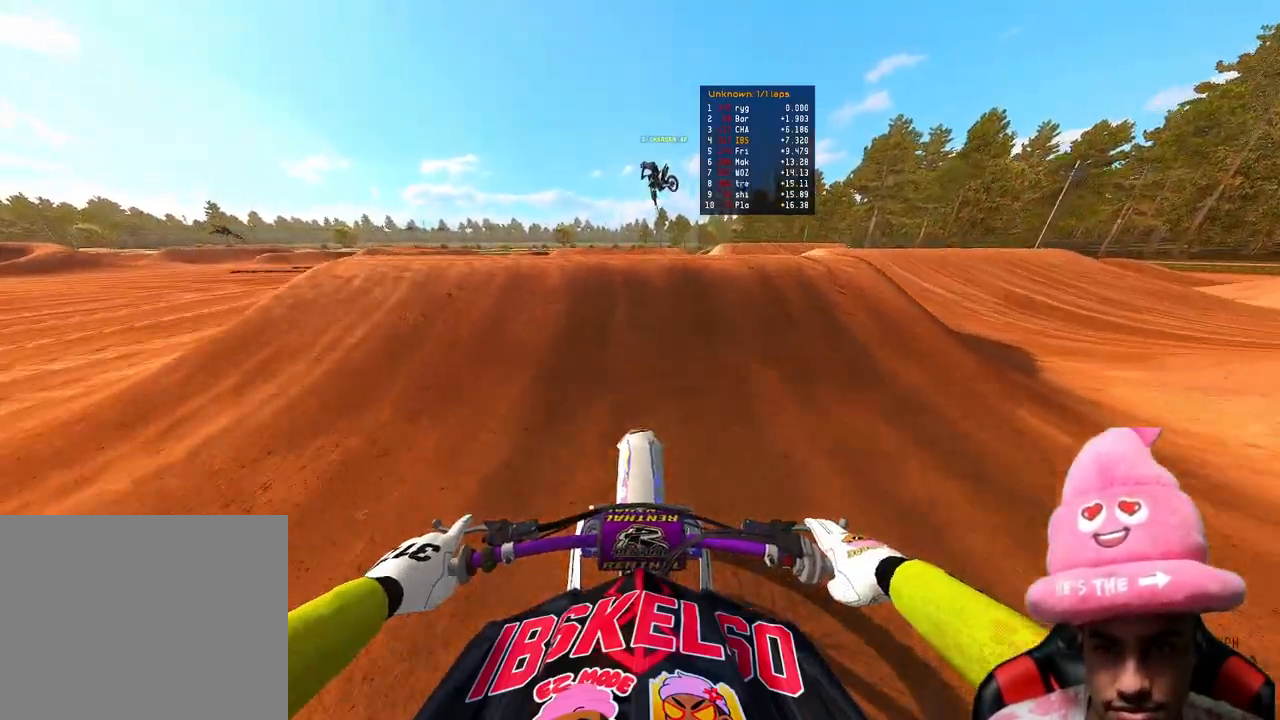
{"buttons": ["R2"], "left_stick": "up-left", "right_stick": "up-right", "events": [[33, "R2", "down"], [100, "R2", "up"], [333, "left_stick", "left"], [433, "right_stick", "up-right"], [450, "R2", "down"], [483, "left_stick", "up-left"]]}
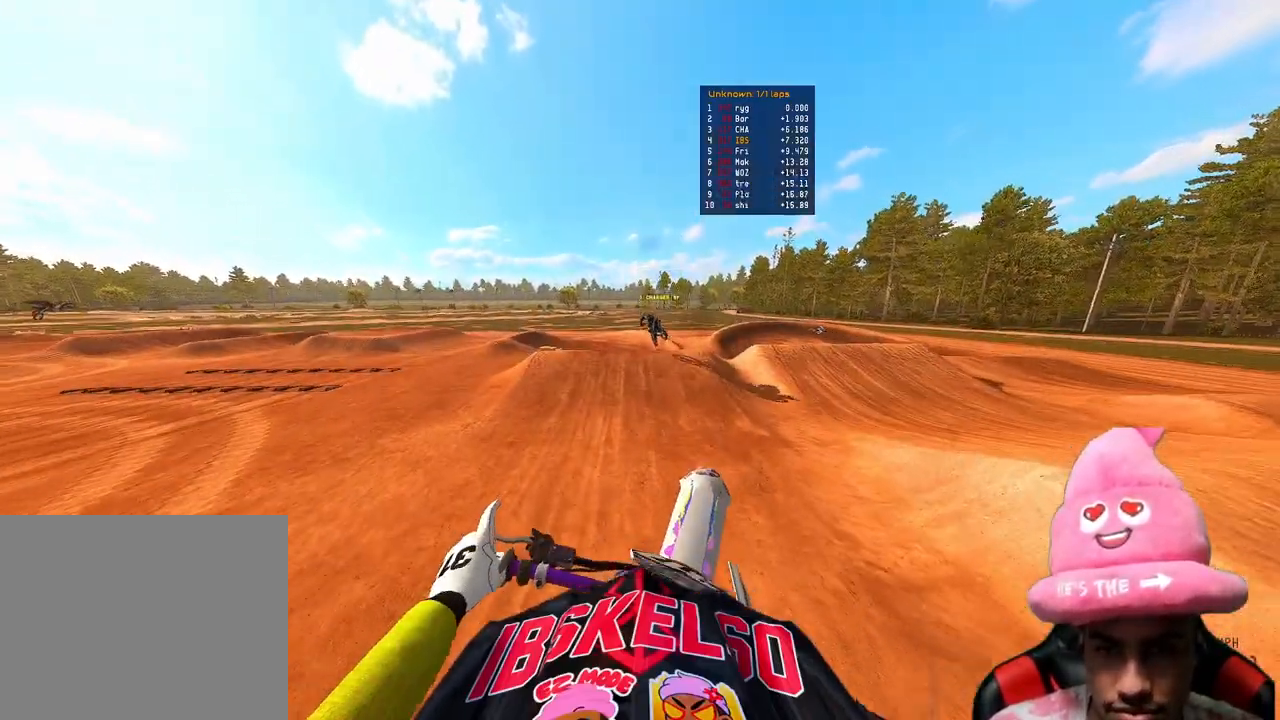
{"buttons": ["R2"], "left_stick": "up-left", "right_stick": "up-right", "events": [[117, "R2", "up"], [283, "R2", "down"]]}
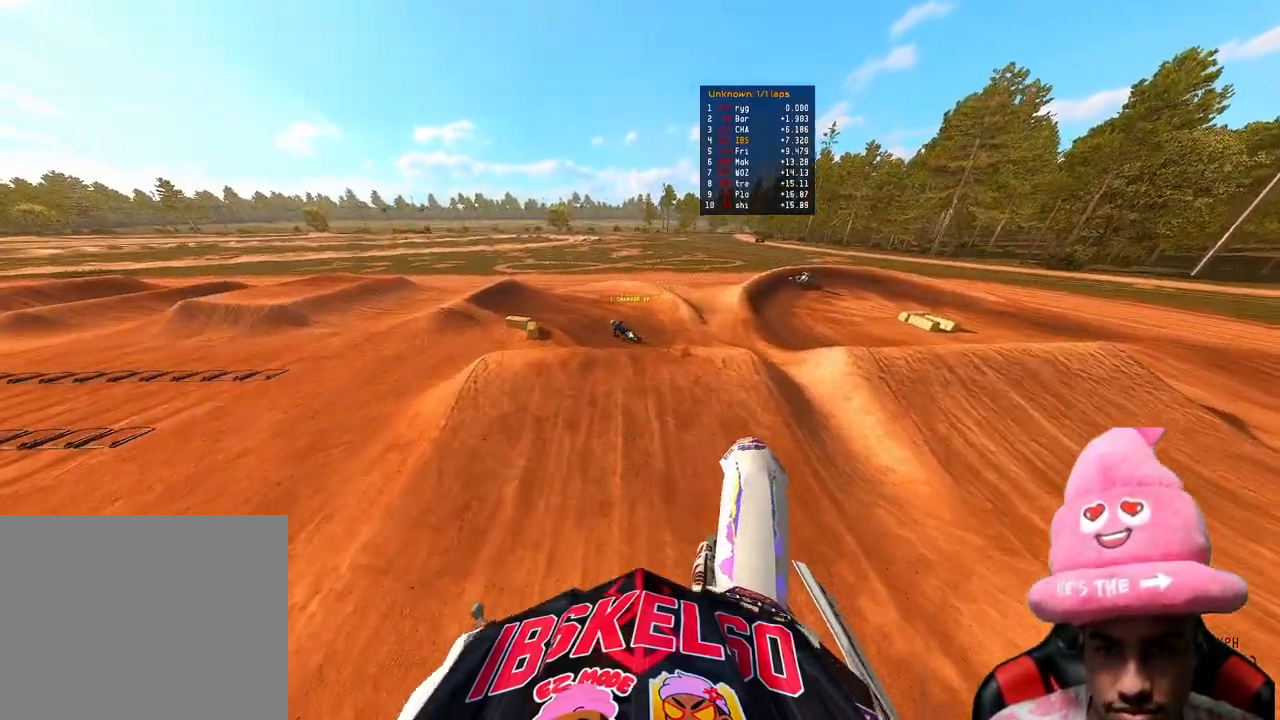
{"buttons": ["L2"], "left_stick": "up-left", "right_stick": "center", "events": [[233, "R2", "up"], [467, "right_stick", "center"], [500, "L2", "down"]]}
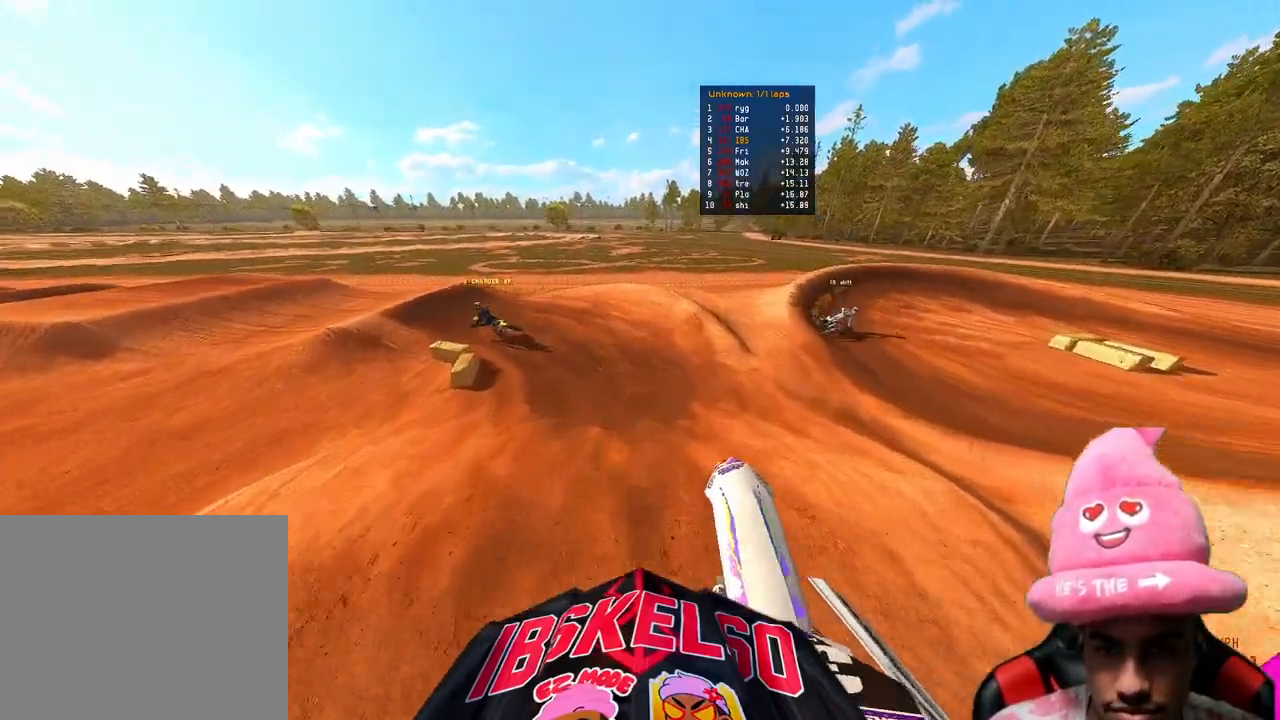
{"buttons": [], "left_stick": "up-left", "right_stick": "down-right", "events": [[33, "right_stick", "down-right"], [100, "right_stick", "down"], [150, "L2", "up"], [300, "right_stick", "down-right"], [317, "R2", "down"], [367, "R3", "down"], [467, "R2", "up"], [467, "R3", "up"]]}
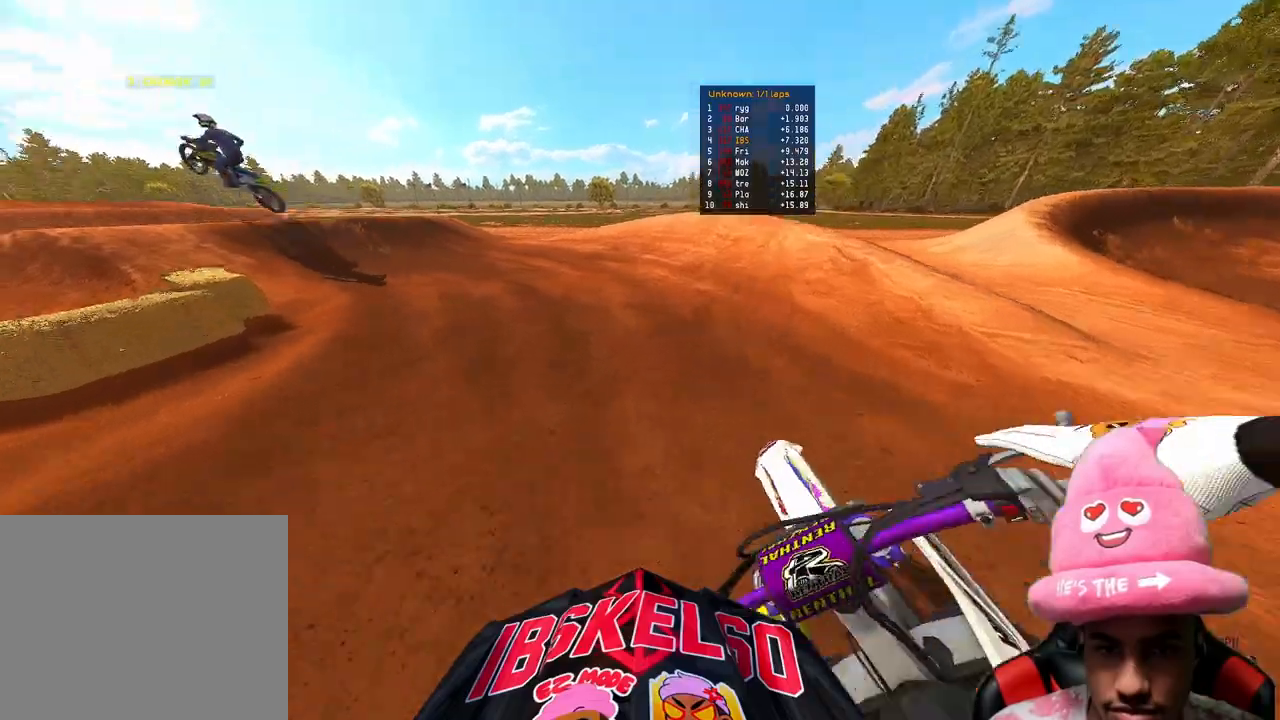
{"buttons": ["R2"], "left_stick": "up-left", "right_stick": "right", "events": [[17, "right_stick", "right"], [33, "R2", "down"]]}
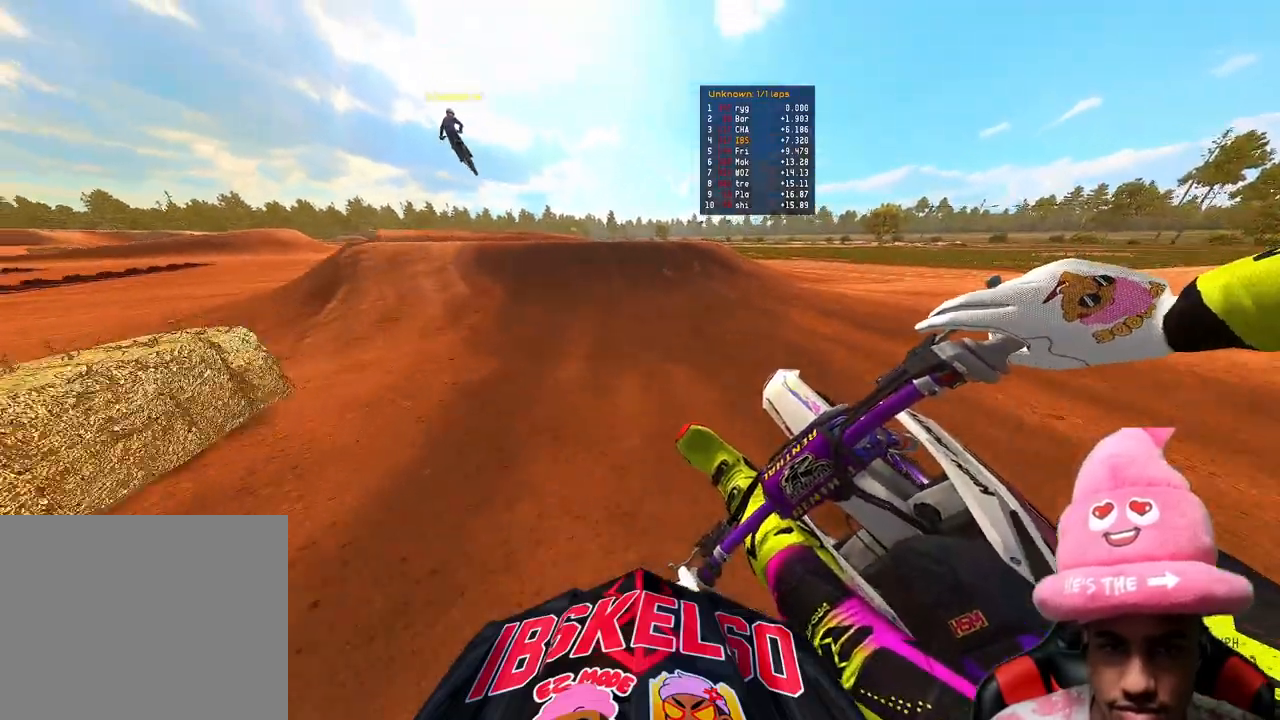
{"buttons": ["R3"], "left_stick": "up-left", "right_stick": "up", "events": [[133, "right_stick", "center"], [150, "R3", "down"], [267, "R3", "up"], [417, "R3", "down"], [417, "right_stick", "up"], [483, "R2", "up"]]}
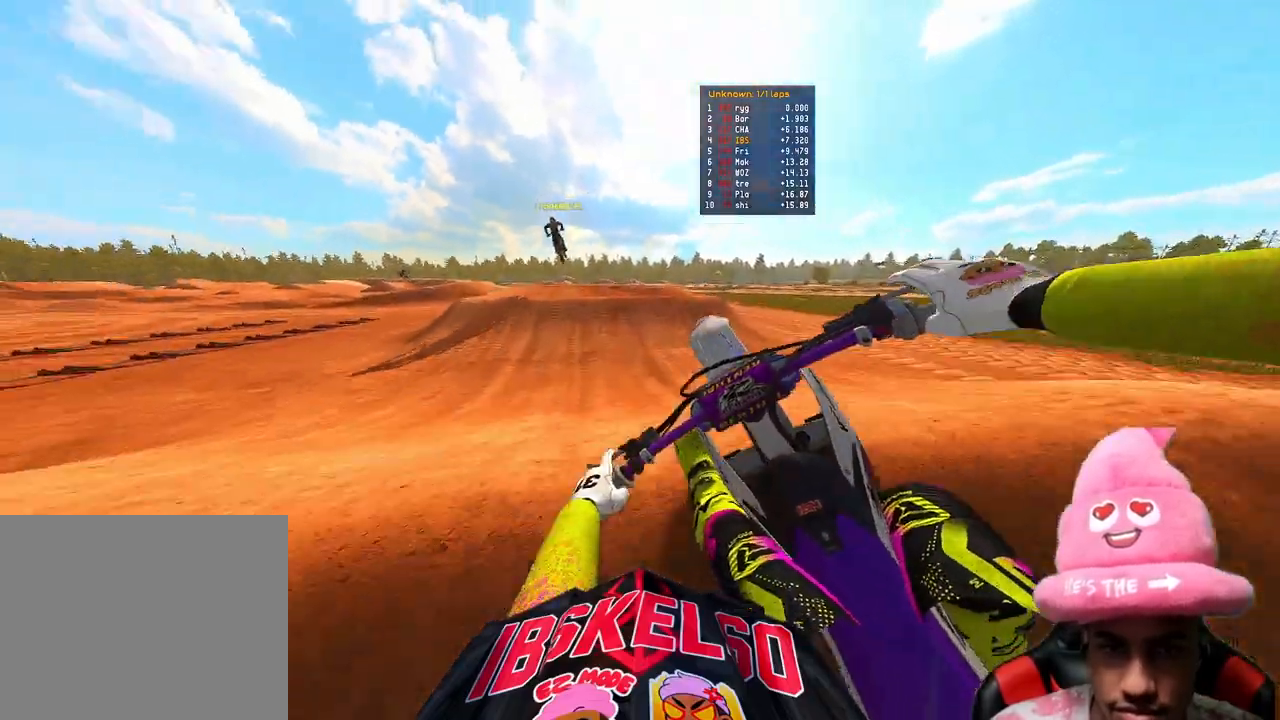
{"buttons": ["R2"], "left_stick": "up", "right_stick": "down", "events": [[17, "R3", "up"], [17, "right_stick", "right"], [383, "left_stick", "up"], [417, "R2", "down"], [433, "right_stick", "down"]]}
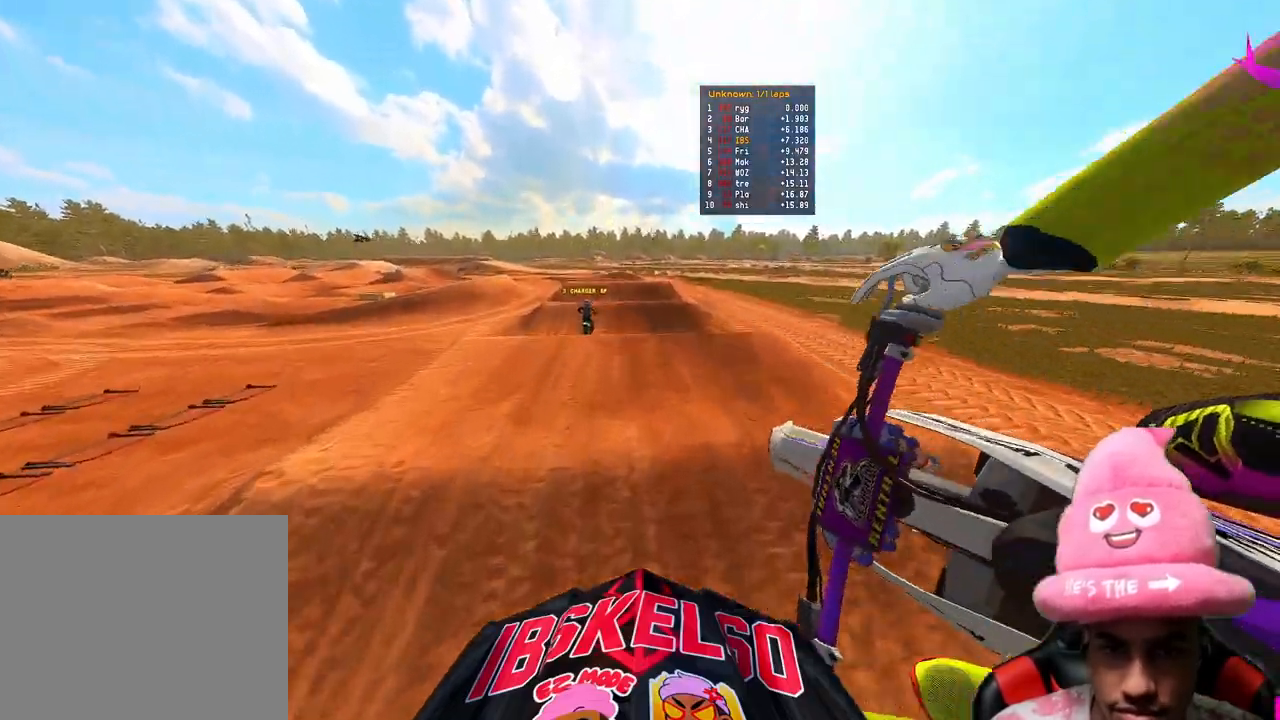
{"buttons": ["R2"], "left_stick": "center", "right_stick": "center", "events": [[100, "left_stick", "center"], [200, "R3", "down"], [300, "R3", "up"], [400, "right_stick", "center"]]}
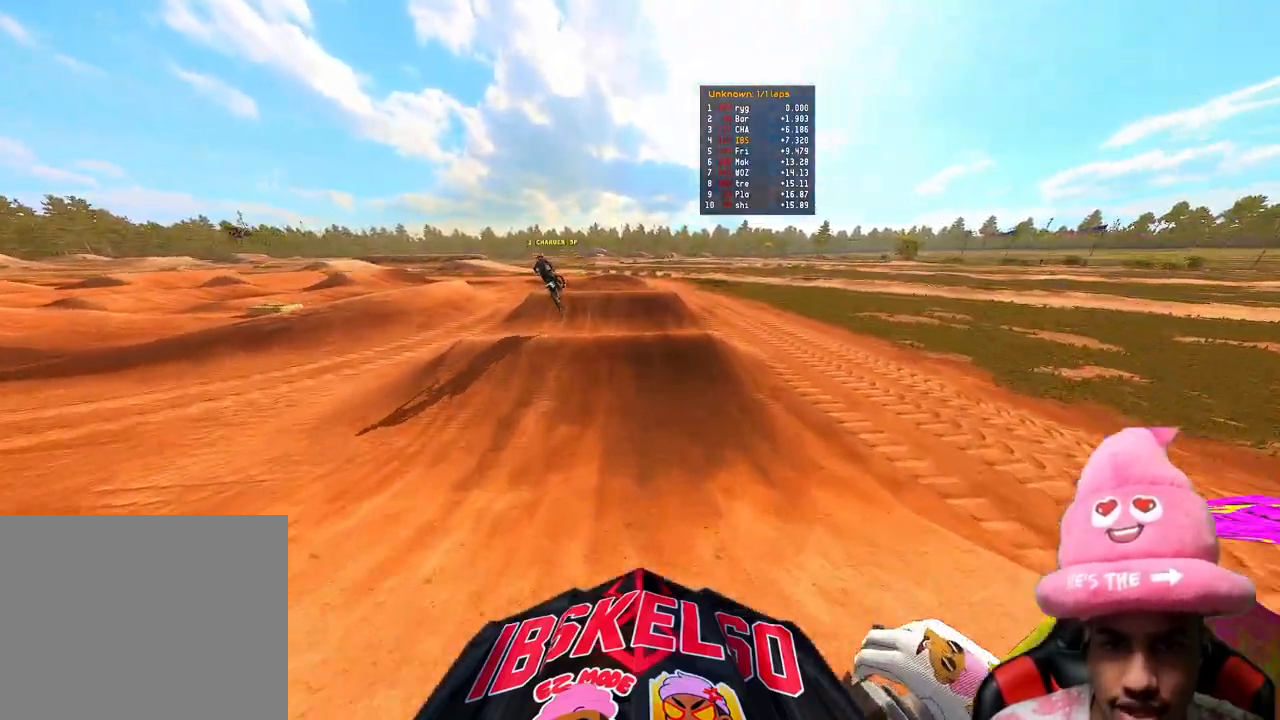
{"buttons": ["R2"], "left_stick": "center", "right_stick": "up", "events": [[100, "left_stick", "left"], [117, "right_stick", "up"], [417, "left_stick", "center"]]}
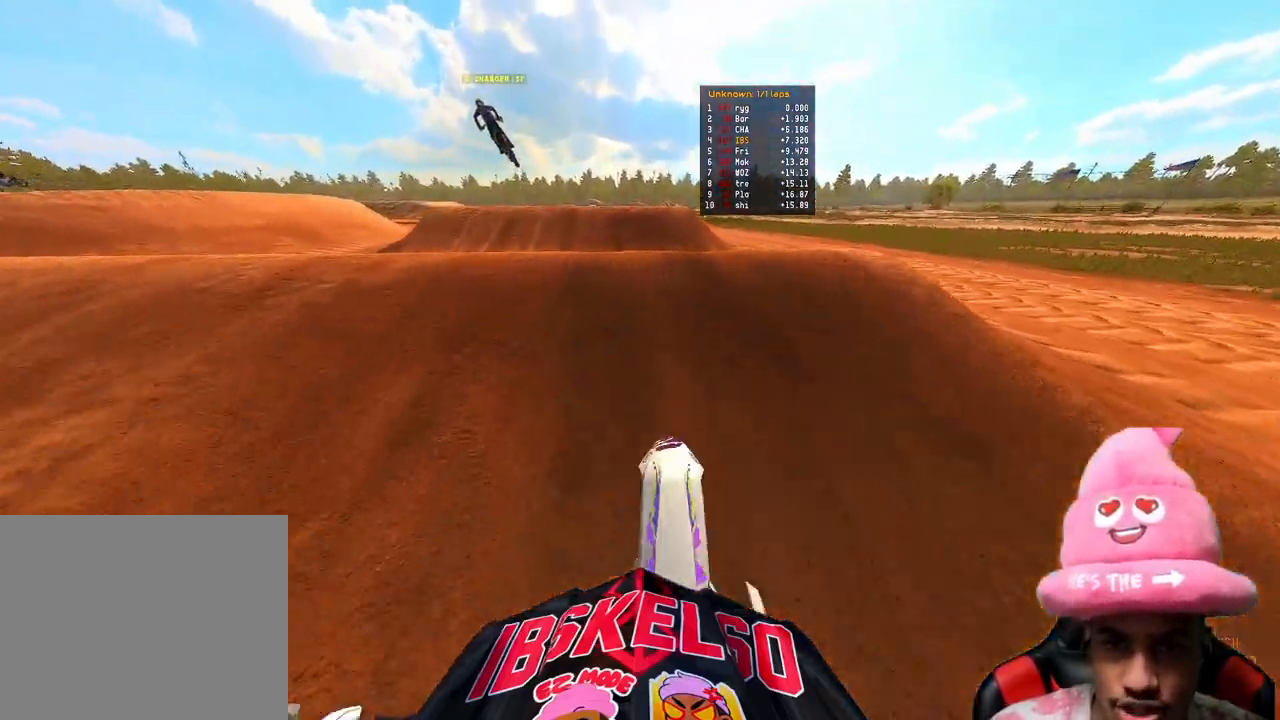
{"buttons": [], "left_stick": "up-left", "right_stick": "up", "events": [[150, "R3", "down"], [250, "R3", "up"], [267, "R2", "up"], [267, "left_stick", "up-left"], [300, "L2", "down"], [483, "L2", "up"]]}
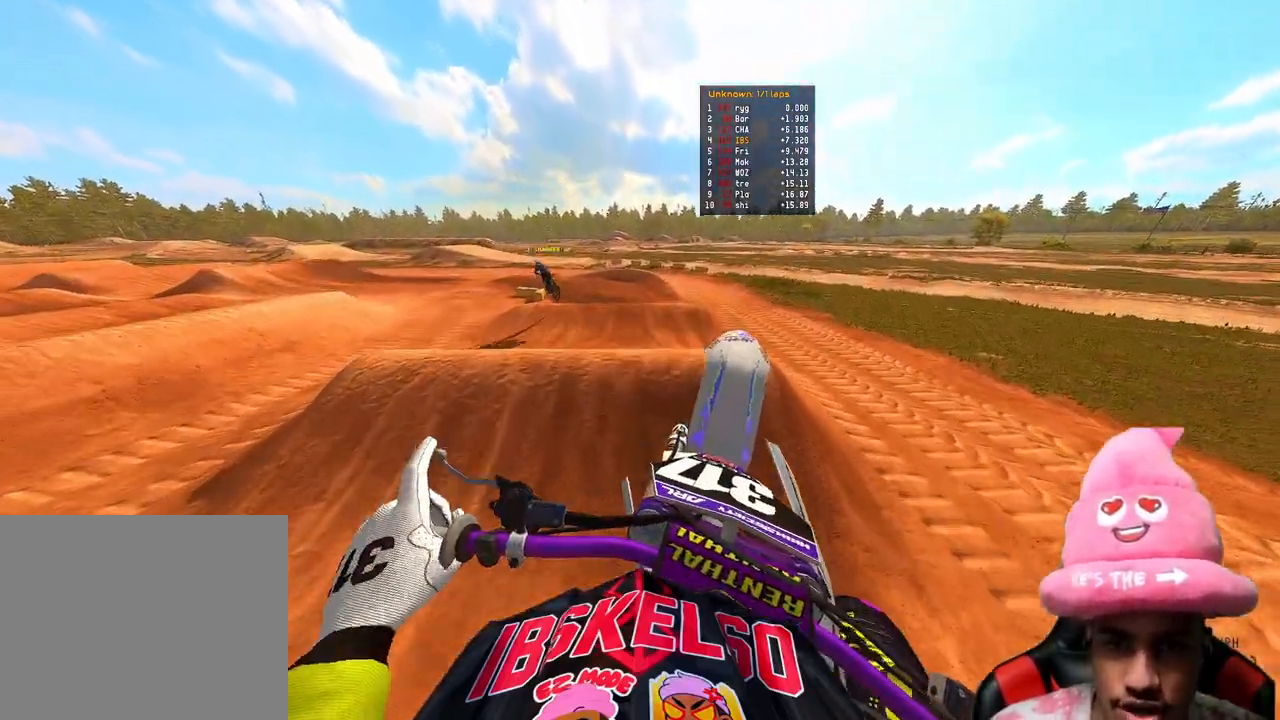
{"buttons": [], "left_stick": "up-left", "right_stick": "up", "events": [[167, "R3", "down"], [283, "R3", "up"]]}
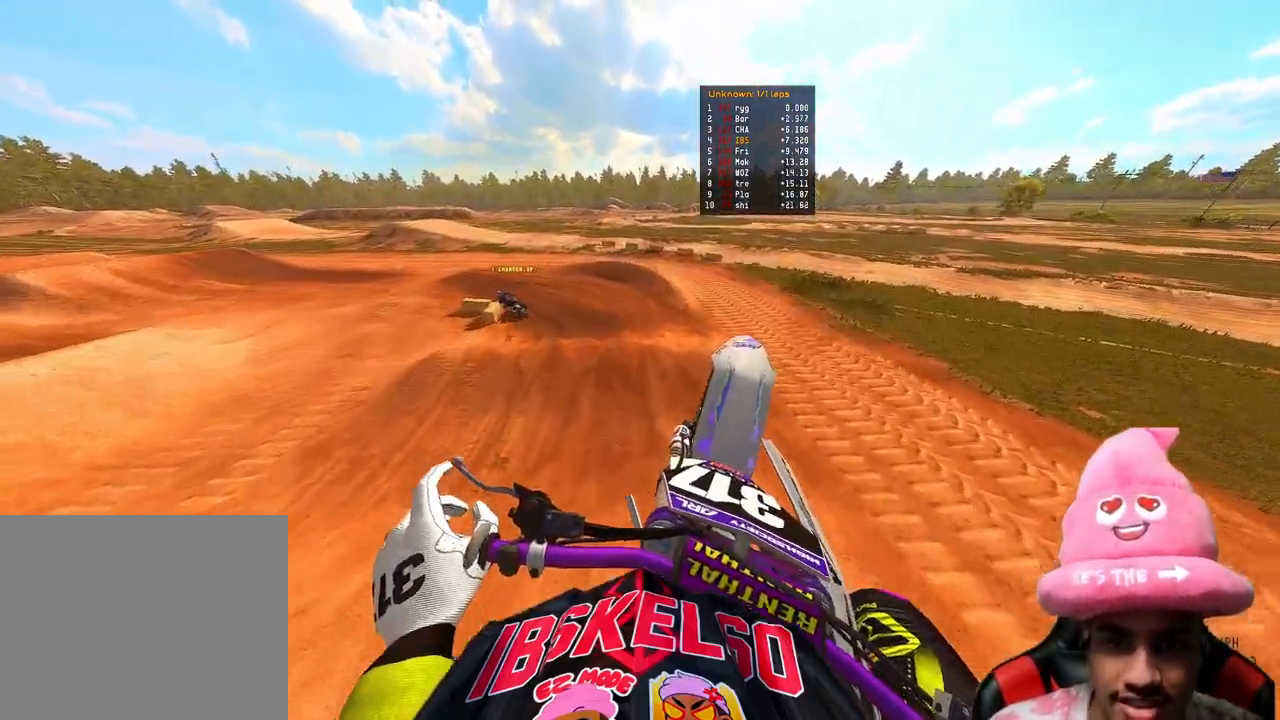
{"buttons": ["R2"], "left_stick": "up-left", "right_stick": "up-right", "events": [[67, "right_stick", "up-right"], [333, "R2", "down"]]}
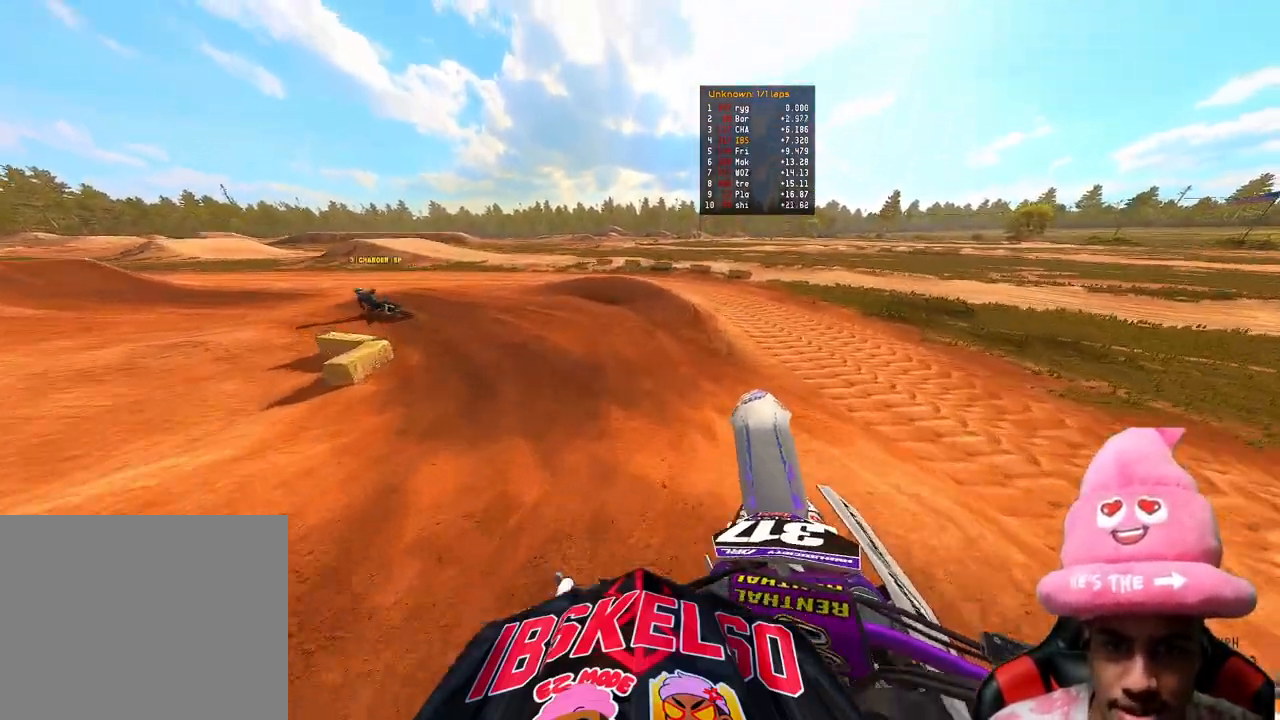
{"buttons": ["R2"], "left_stick": "up-left", "right_stick": "right", "events": [[50, "right_stick", "right"], [133, "R3", "down"], [250, "R3", "up"]]}
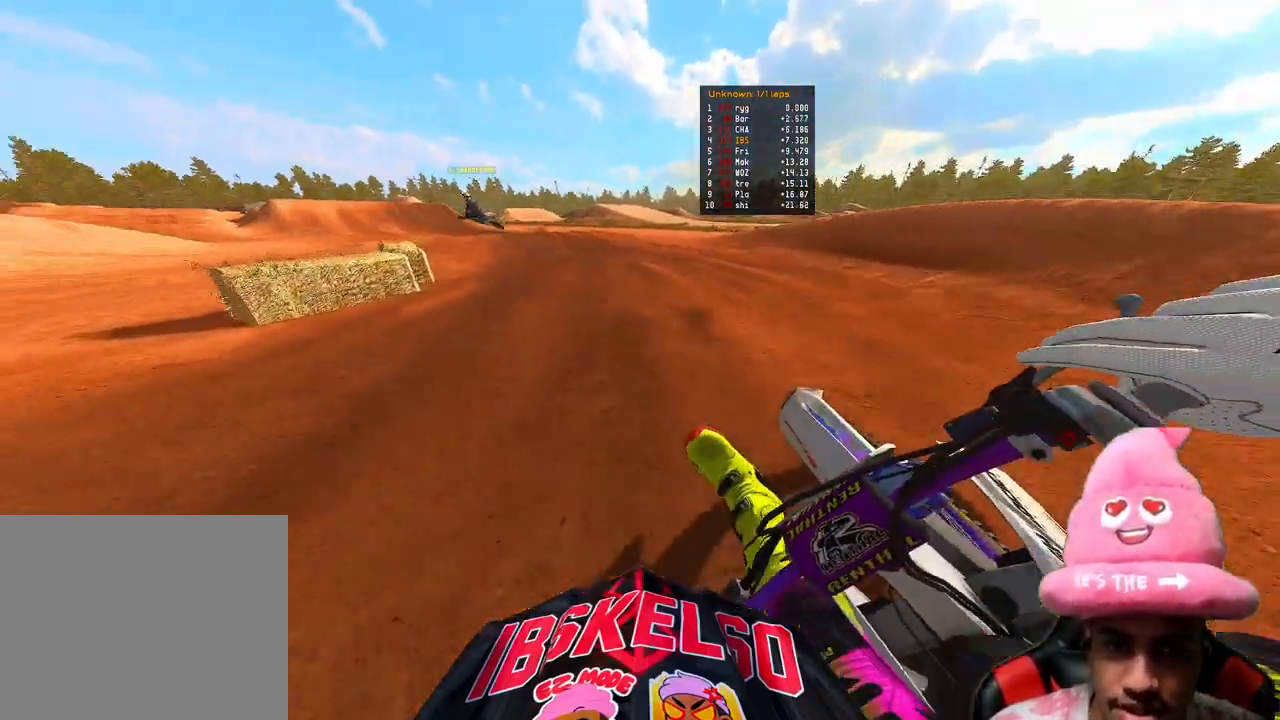
{"buttons": ["R2"], "left_stick": "up-left", "right_stick": "right", "events": [[300, "R3", "down"], [400, "R3", "up"]]}
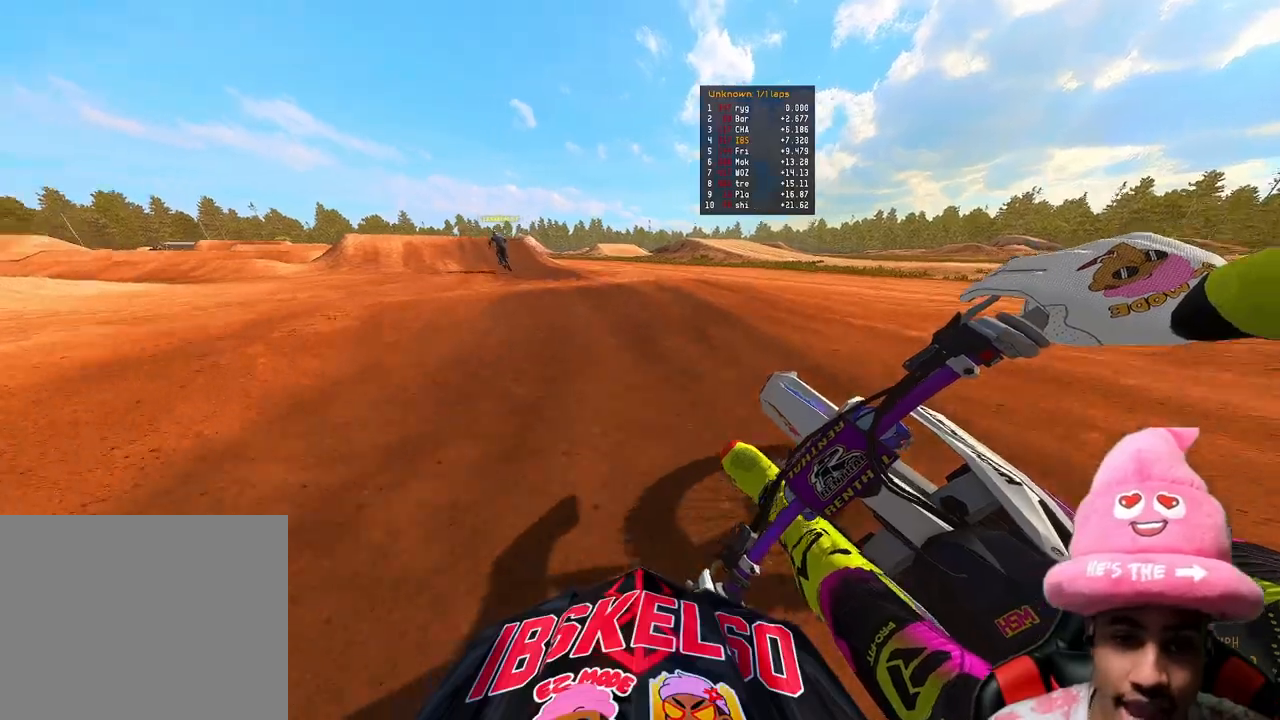
{"buttons": ["R2"], "left_stick": "center", "right_stick": "center", "events": [[17, "R3", "down"], [83, "R3", "up"], [333, "right_stick", "center"], [350, "R3", "down"], [367, "left_stick", "up"], [450, "R3", "up"], [483, "left_stick", "center"]]}
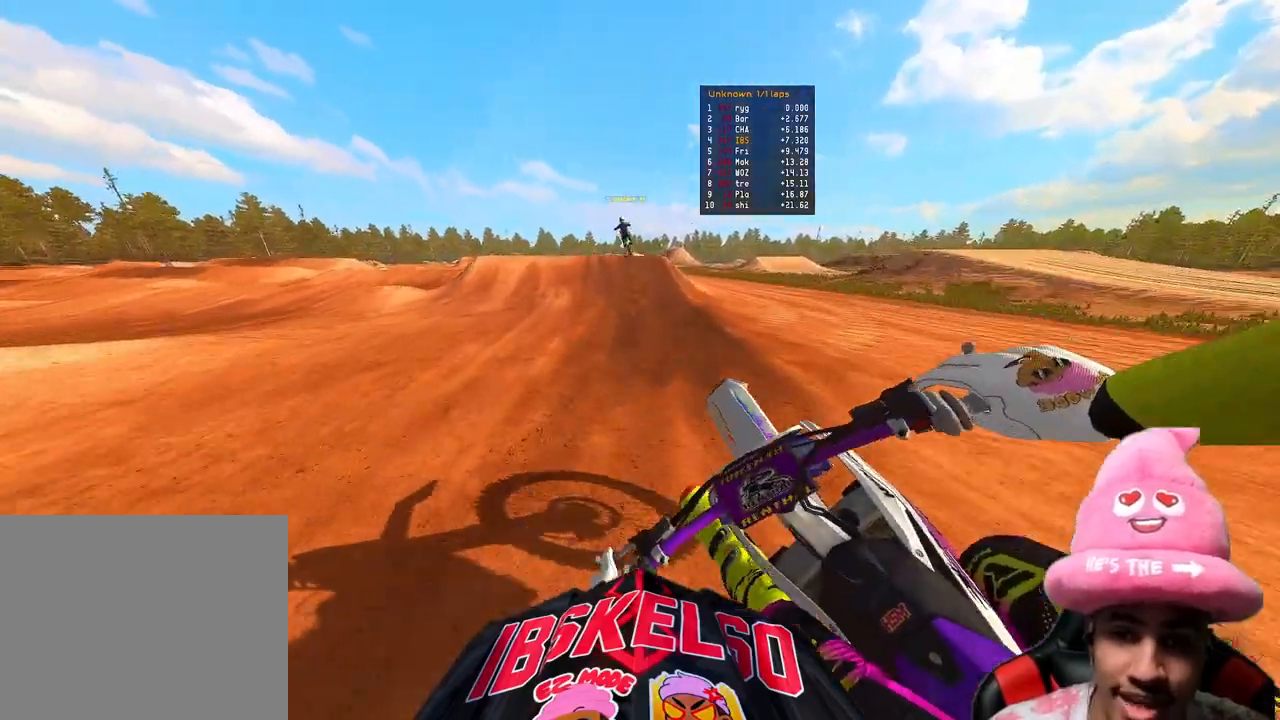
{"buttons": ["R2"], "left_stick": "up-left", "right_stick": "center", "events": [[167, "R2", "up"], [317, "R2", "down"], [433, "left_stick", "up-left"]]}
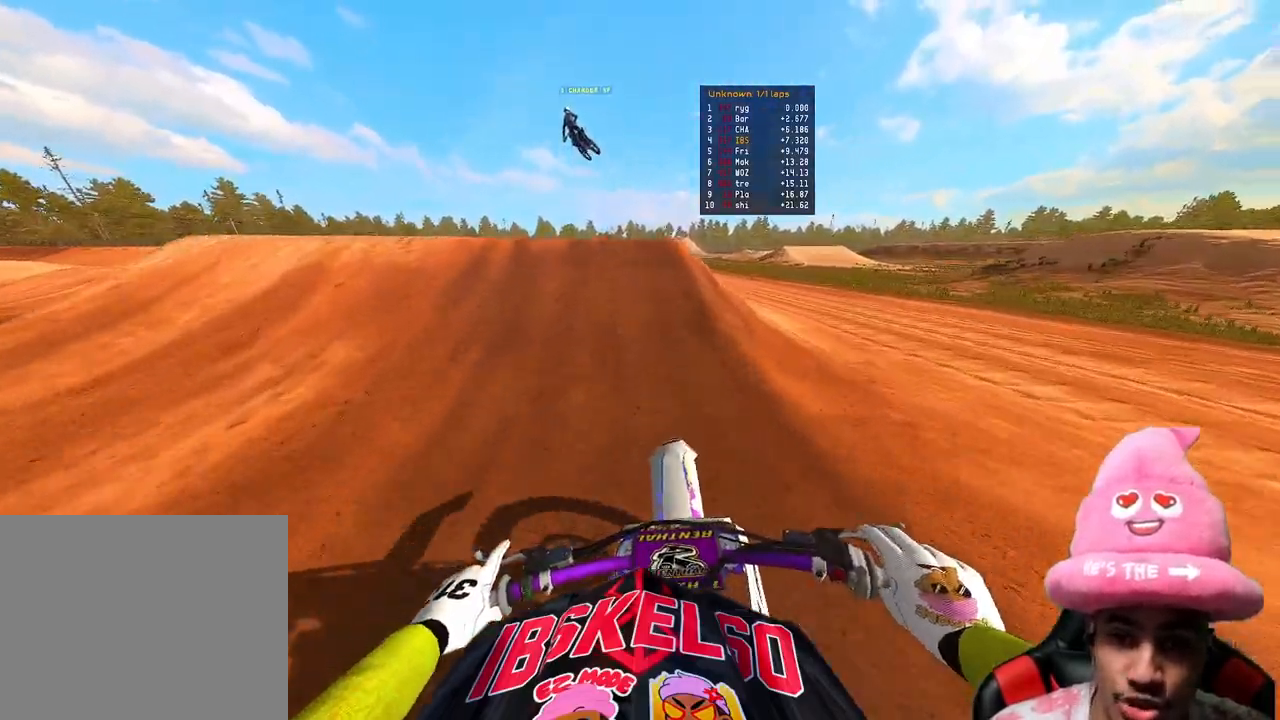
{"buttons": [], "left_stick": "up-left", "right_stick": "down-right", "events": [[50, "left_stick", "center"], [200, "R3", "down"], [200, "left_stick", "up-left"], [267, "right_stick", "down-right"], [300, "R3", "up"], [317, "R2", "up"]]}
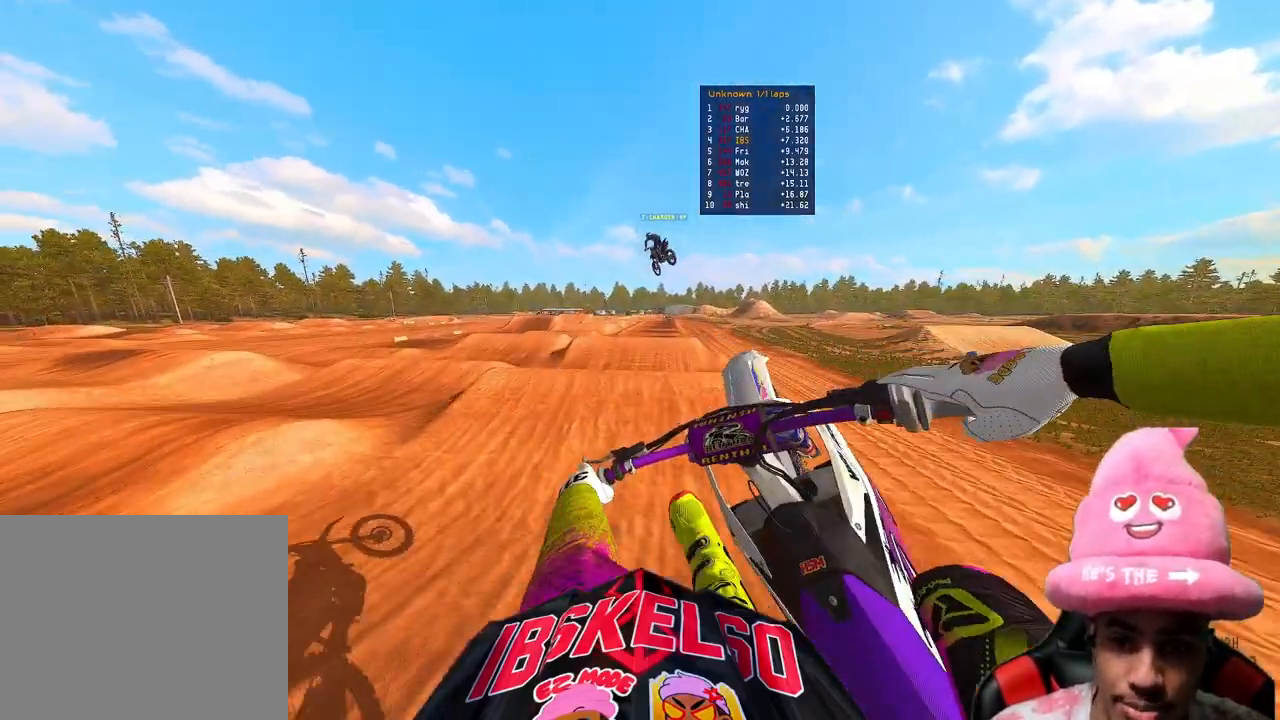
{"buttons": ["R2"], "left_stick": "center", "right_stick": "down", "events": [[83, "left_stick", "center"], [200, "right_stick", "down"], [250, "R2", "down"], [400, "R3", "down"], [500, "R3", "up"]]}
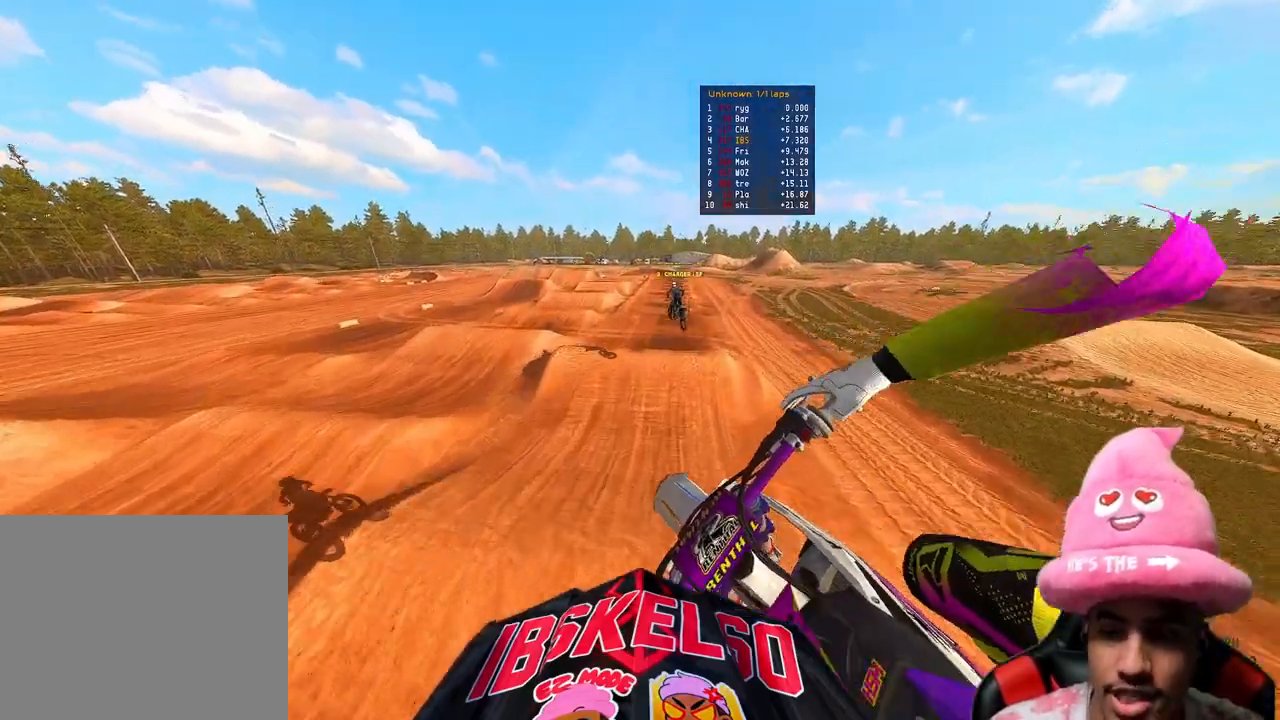
{"buttons": ["R2"], "left_stick": "up-right", "right_stick": "up", "events": [[217, "right_stick", "down-left"], [333, "left_stick", "up-right"], [367, "right_stick", "center"], [433, "right_stick", "up"]]}
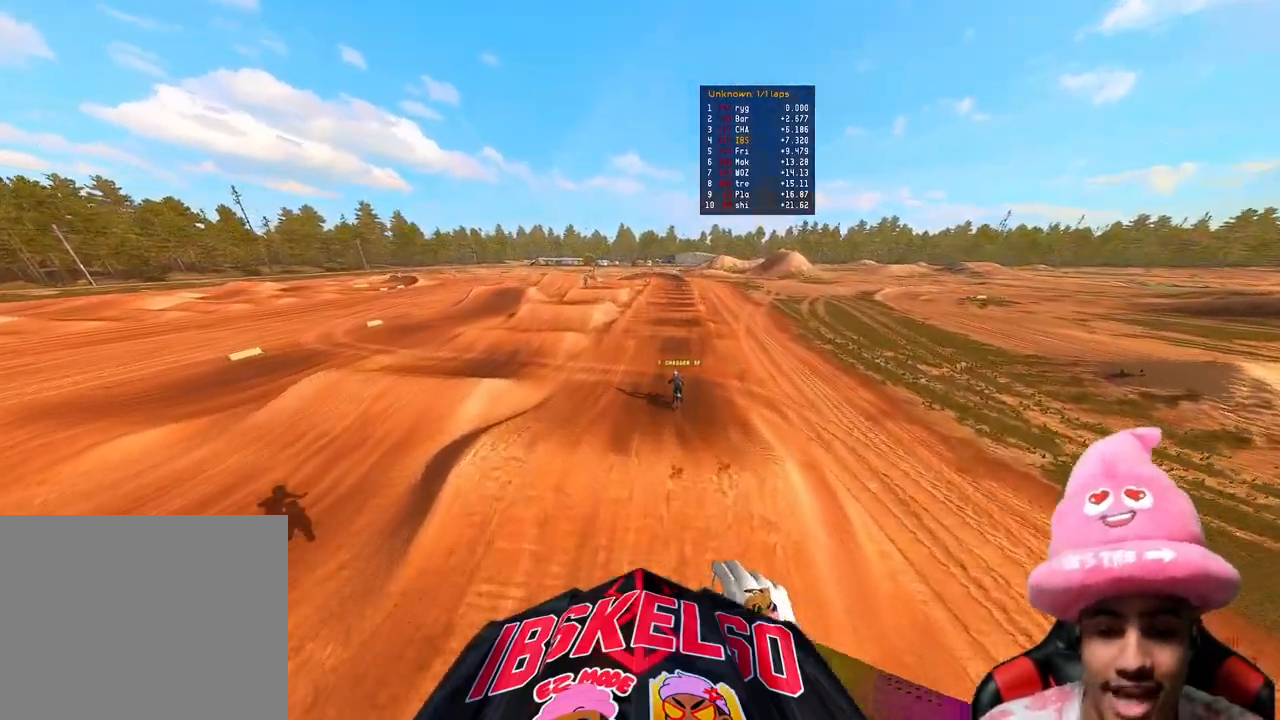
{"buttons": ["R2"], "left_stick": "up-right", "right_stick": "up", "events": []}
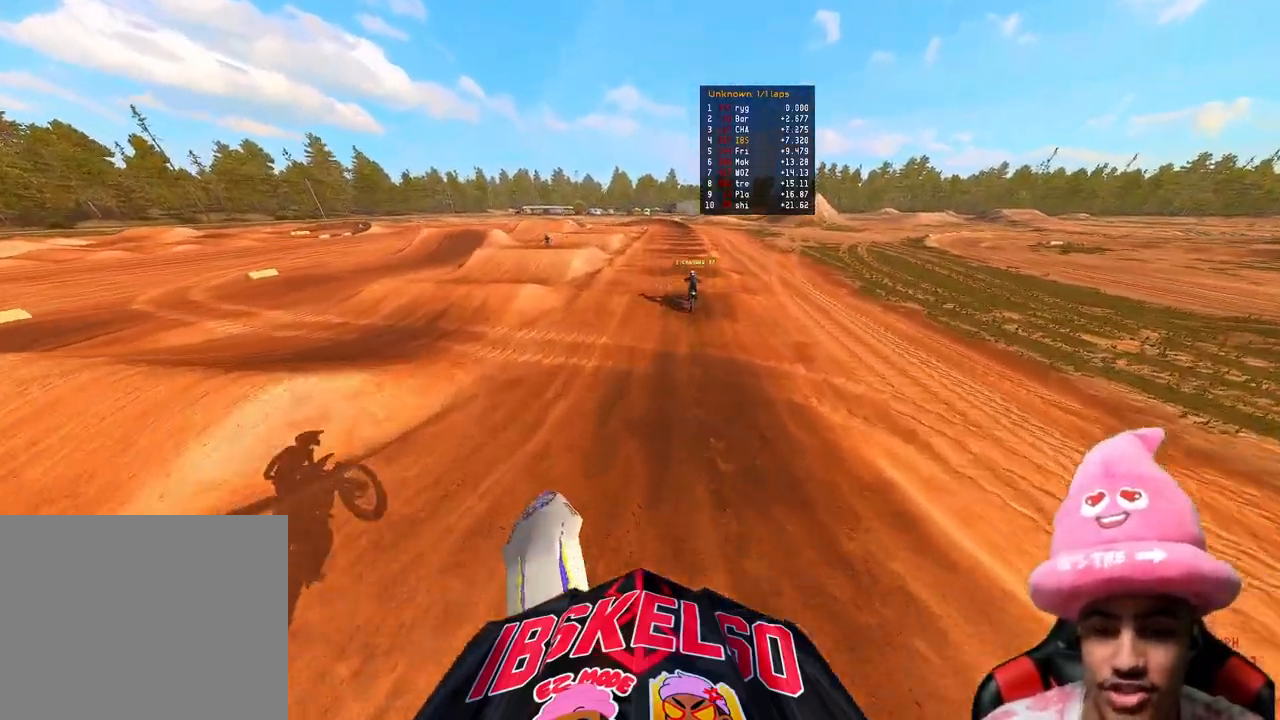
{"buttons": ["R2"], "left_stick": "center", "right_stick": "up-left", "events": [[133, "right_stick", "up-left"], [200, "left_stick", "center"], [300, "R3", "down"], [383, "R3", "up"]]}
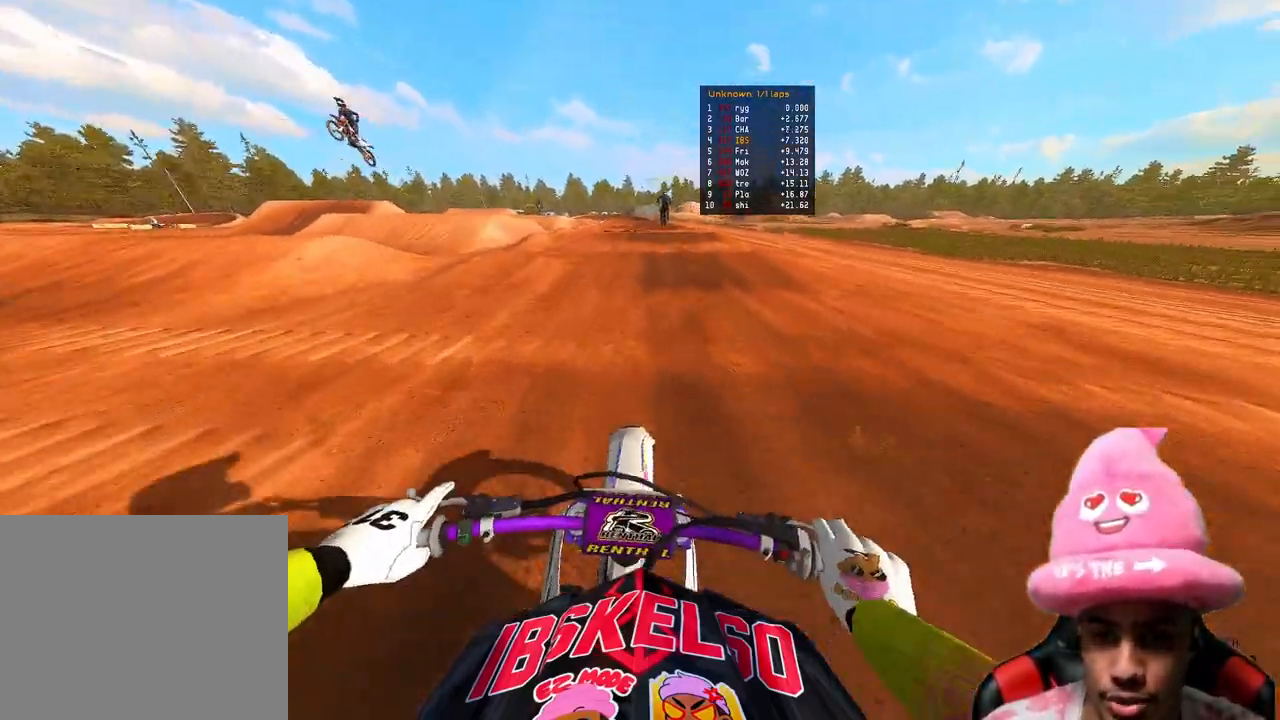
{"buttons": ["R2"], "left_stick": "center", "right_stick": "down", "events": [[17, "R3", "down"], [133, "R3", "up"], [150, "right_stick", "center"], [217, "right_stick", "down"]]}
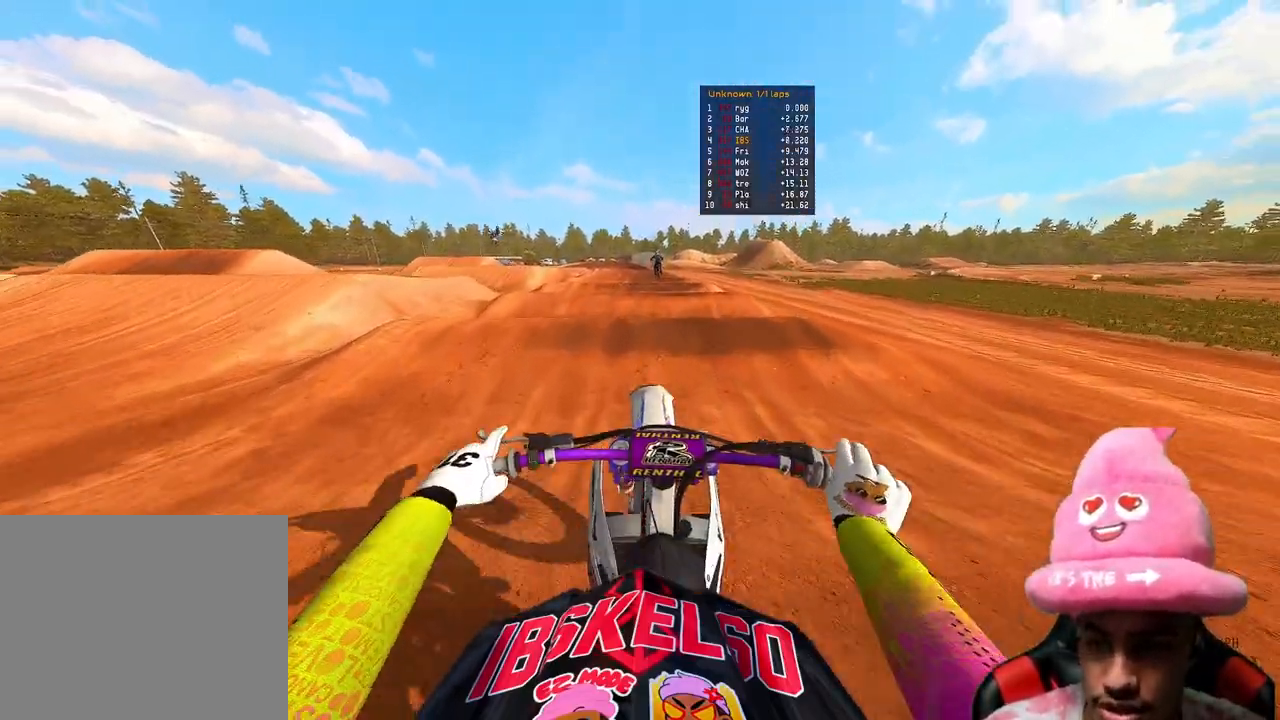
{"buttons": ["R2"], "left_stick": "center", "right_stick": "down", "events": []}
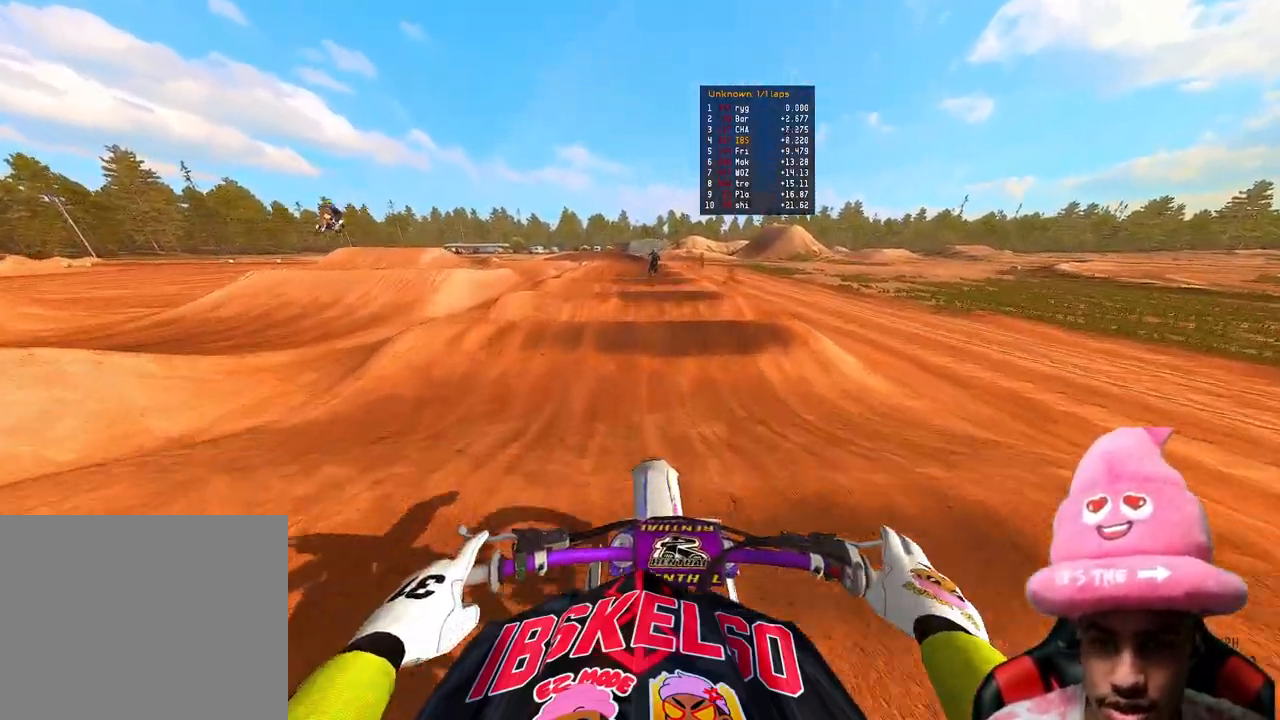
{"buttons": ["R2"], "left_stick": "center", "right_stick": "down", "events": []}
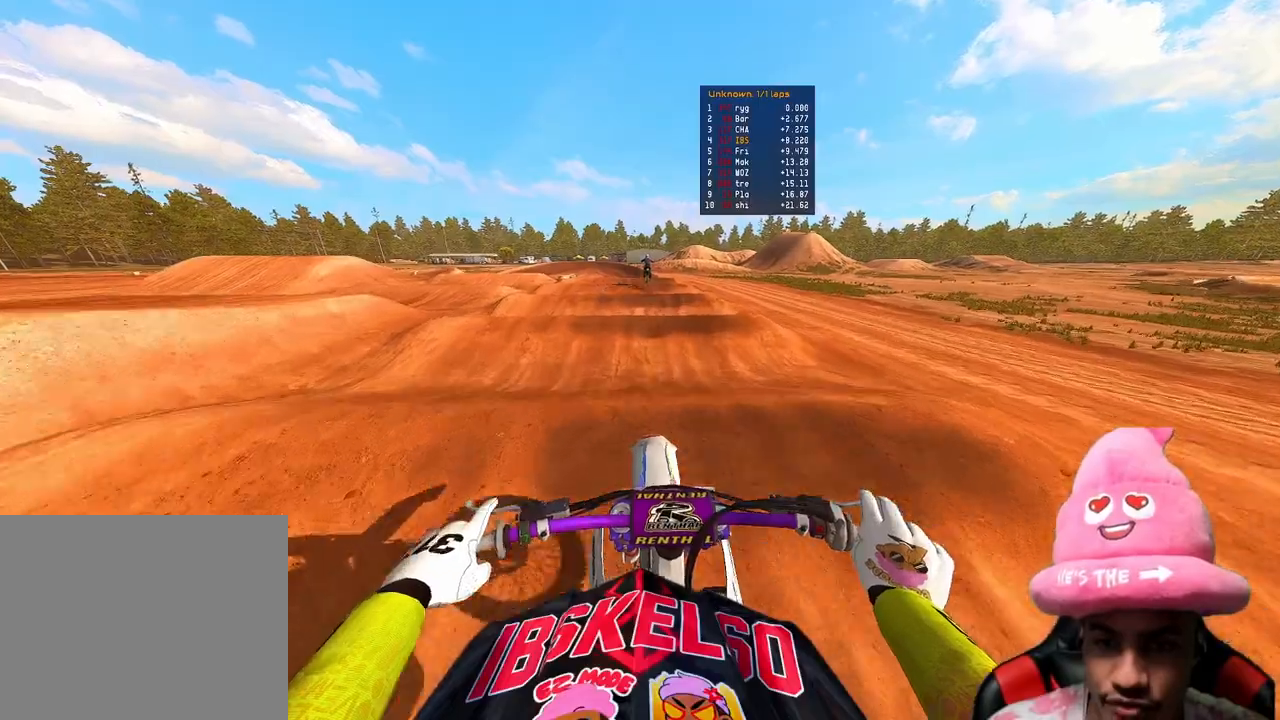
{"buttons": ["R2"], "left_stick": "center", "right_stick": "center", "events": [[17, "right_stick", "center"]]}